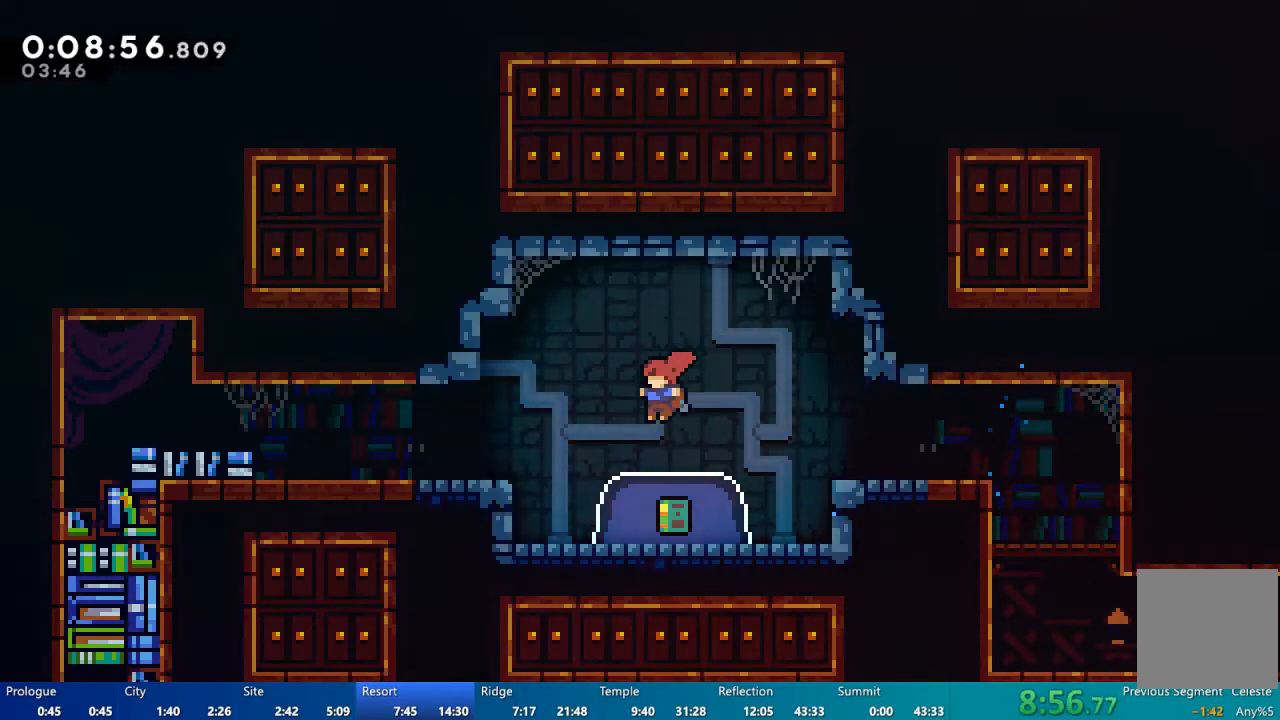
Gameplay with a controller (Xbox layout); each line is a JSON object with the inputs held at the frame after it. "events" lists button and stick changes between this image and that frame as [ms after this image, input, new state], when the widget could be followed in between.
{"buttons": ["DPAD_DOWN"], "left_stick": "center", "right_stick": "center", "events": [[83, "X", "down"], [150, "X", "up"], [250, "X", "down"], [317, "X", "up"], [417, "X", "down"], [450, "X", "up"]]}
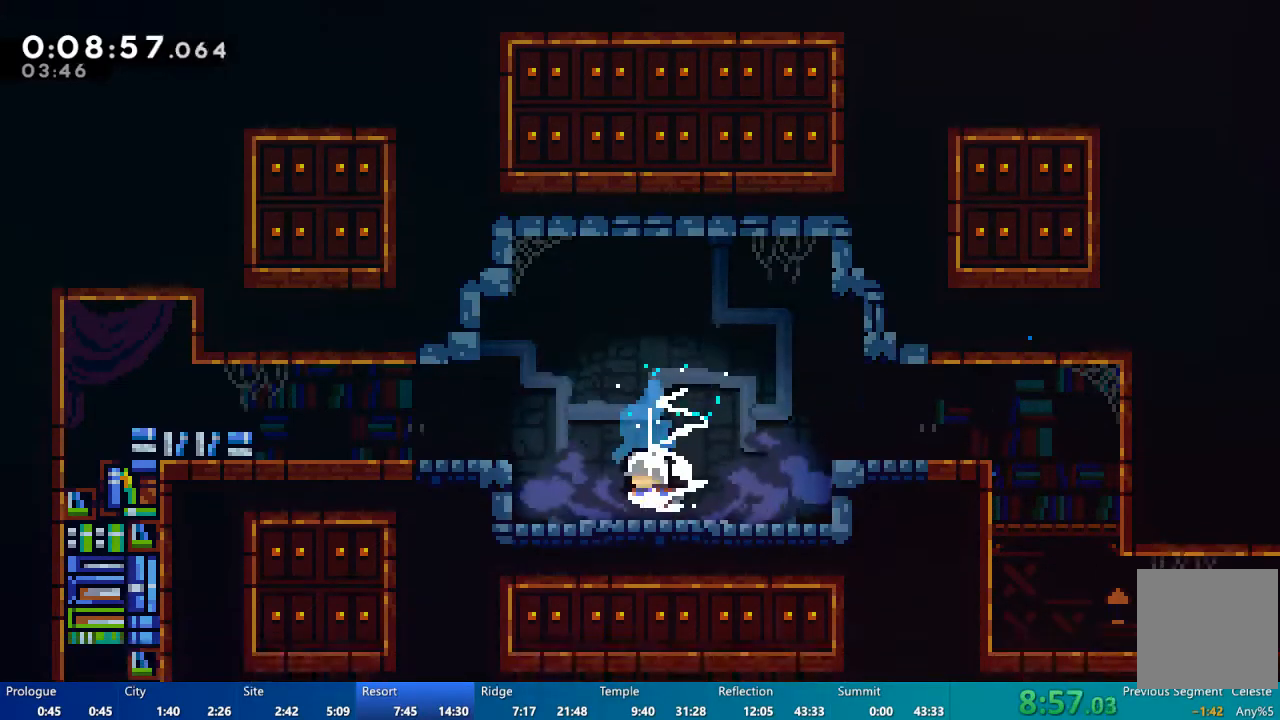
{"buttons": ["DPAD_LEFT"], "left_stick": "center", "right_stick": "center", "events": [[83, "DPAD_DOWN", "up"], [117, "DPAD_LEFT", "down"]]}
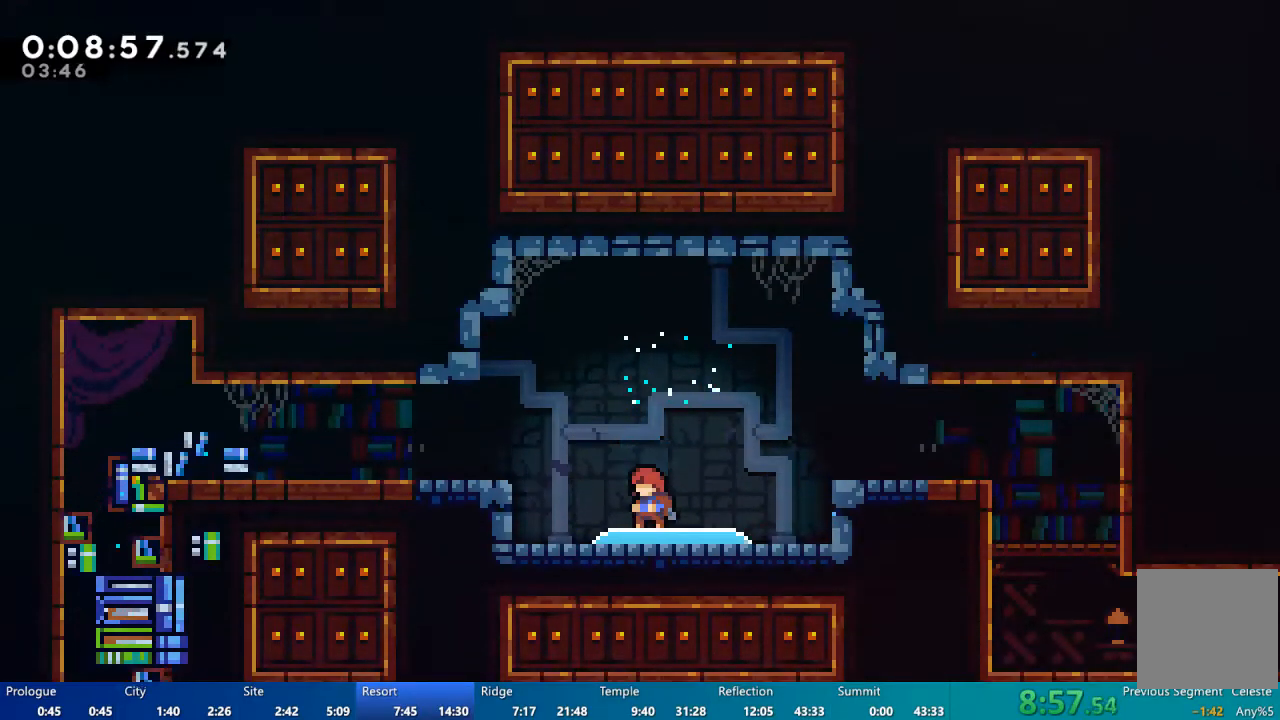
{"buttons": ["DPAD_LEFT"], "left_stick": "center", "right_stick": "center", "events": []}
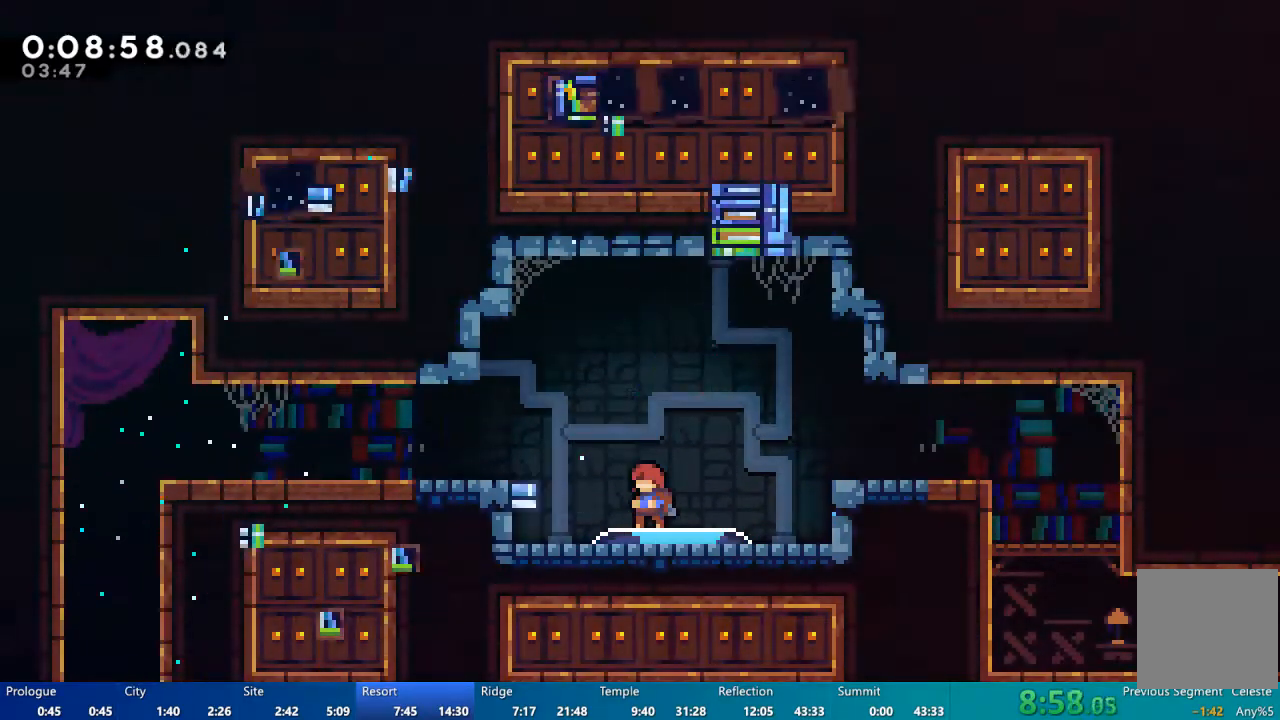
{"buttons": ["A", "DPAD_LEFT"], "left_stick": "center", "right_stick": "center", "events": [[317, "A", "down"]]}
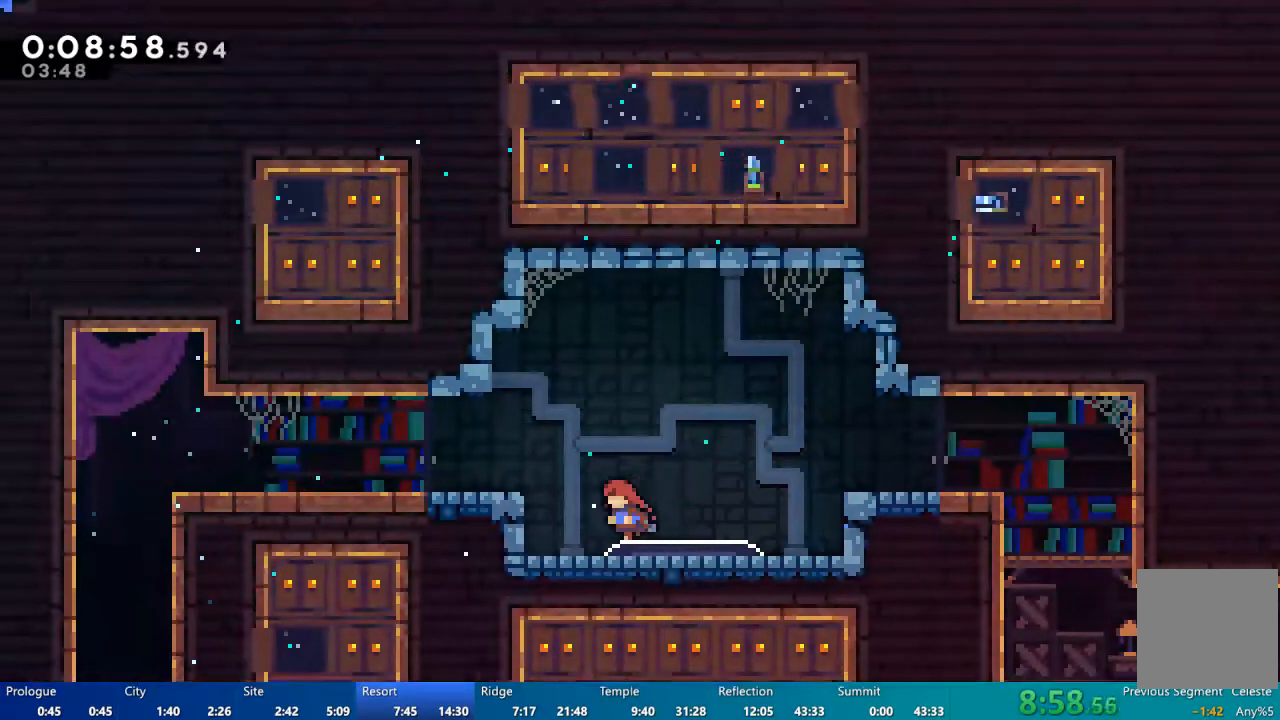
{"buttons": ["DPAD_DOWN"], "left_stick": "center", "right_stick": "center", "events": [[150, "A", "up"], [217, "A", "down"], [450, "A", "up"], [483, "DPAD_DOWN", "down"], [483, "DPAD_LEFT", "up"]]}
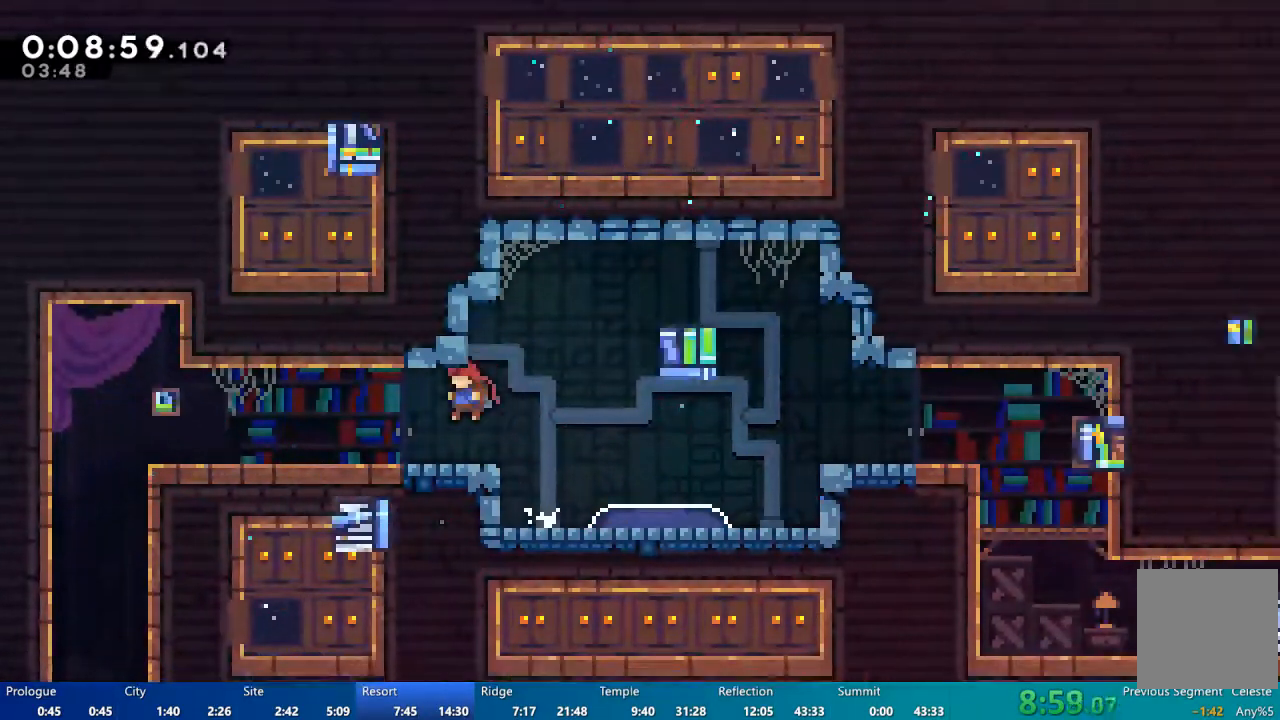
{"buttons": ["DPAD_DOWN"], "left_stick": "center", "right_stick": "center"}